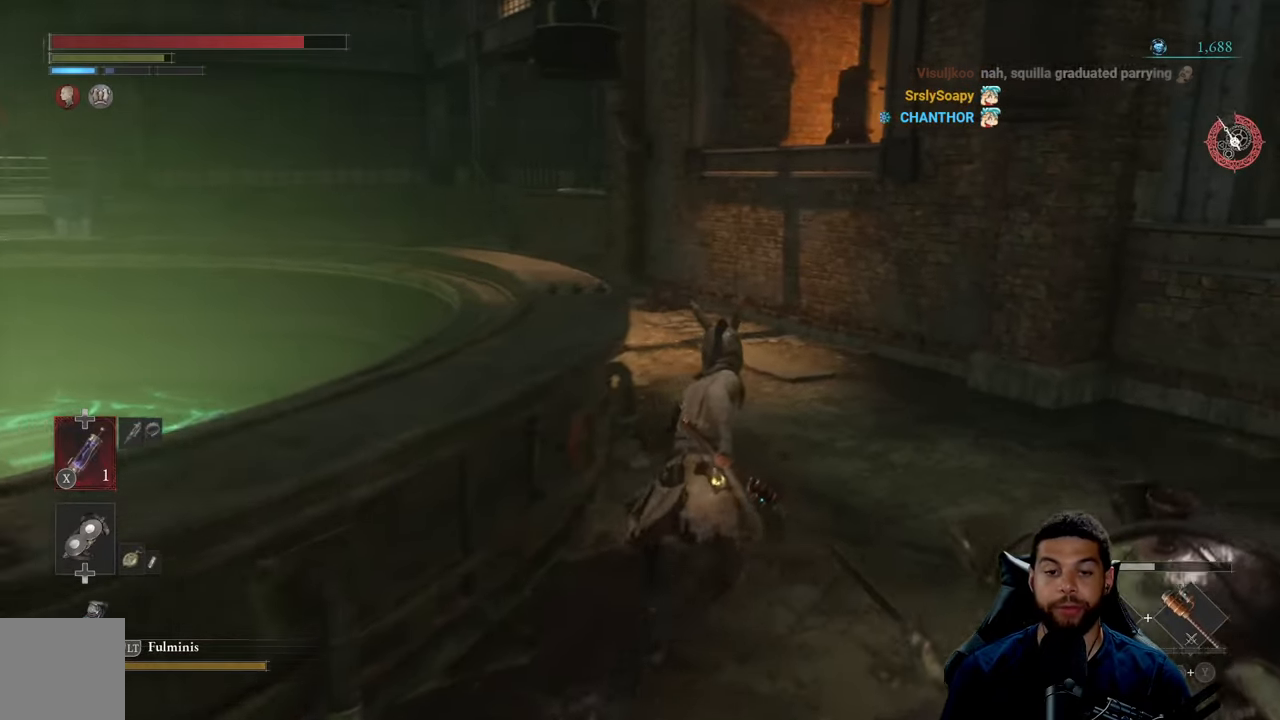
Gameplay with a controller (Xbox layout); each line is a JSON object with the inputs held at the frame after it. "events" lists button and stick changes between this image and that frame as [ms after this image, input, new state], when the widget could be followed in between.
{"buttons": ["B"], "left_stick": "up", "right_stick": "center", "events": []}
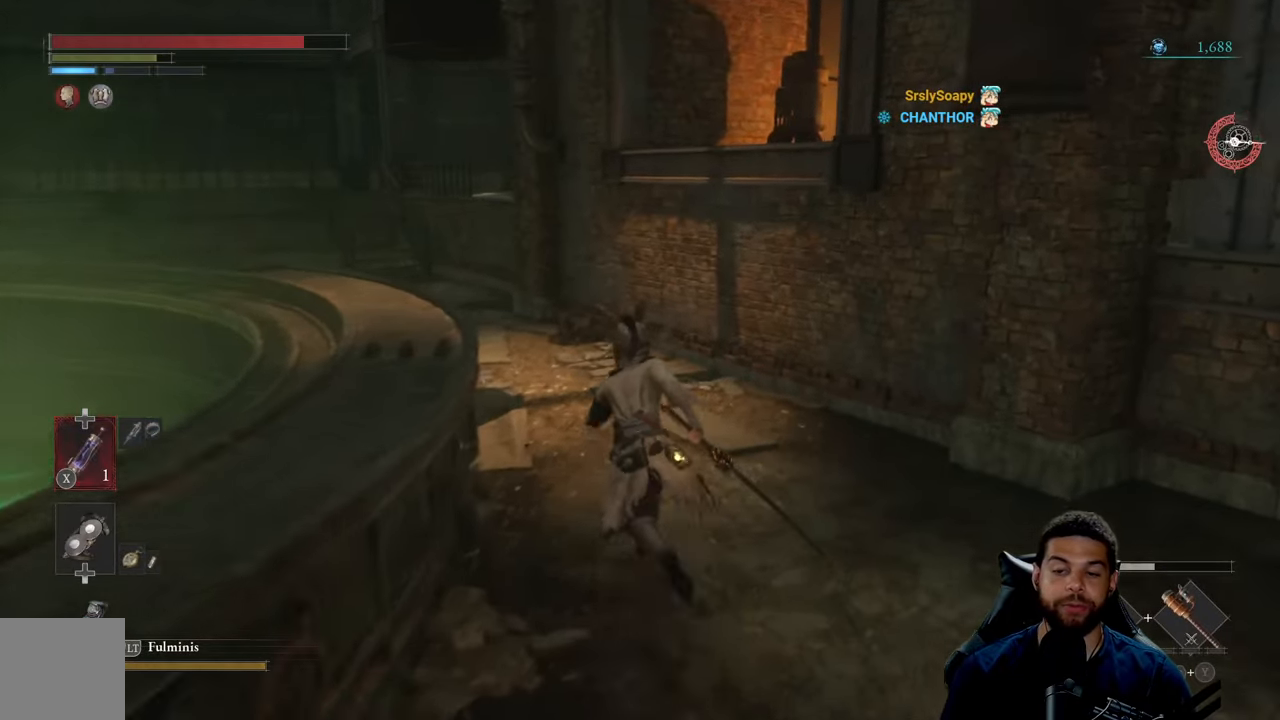
{"buttons": ["B"], "left_stick": "up", "right_stick": "center", "events": [[16, "right_stick", "left"], [216, "right_stick", "center"], [316, "right_stick", "left"], [483, "right_stick", "center"]]}
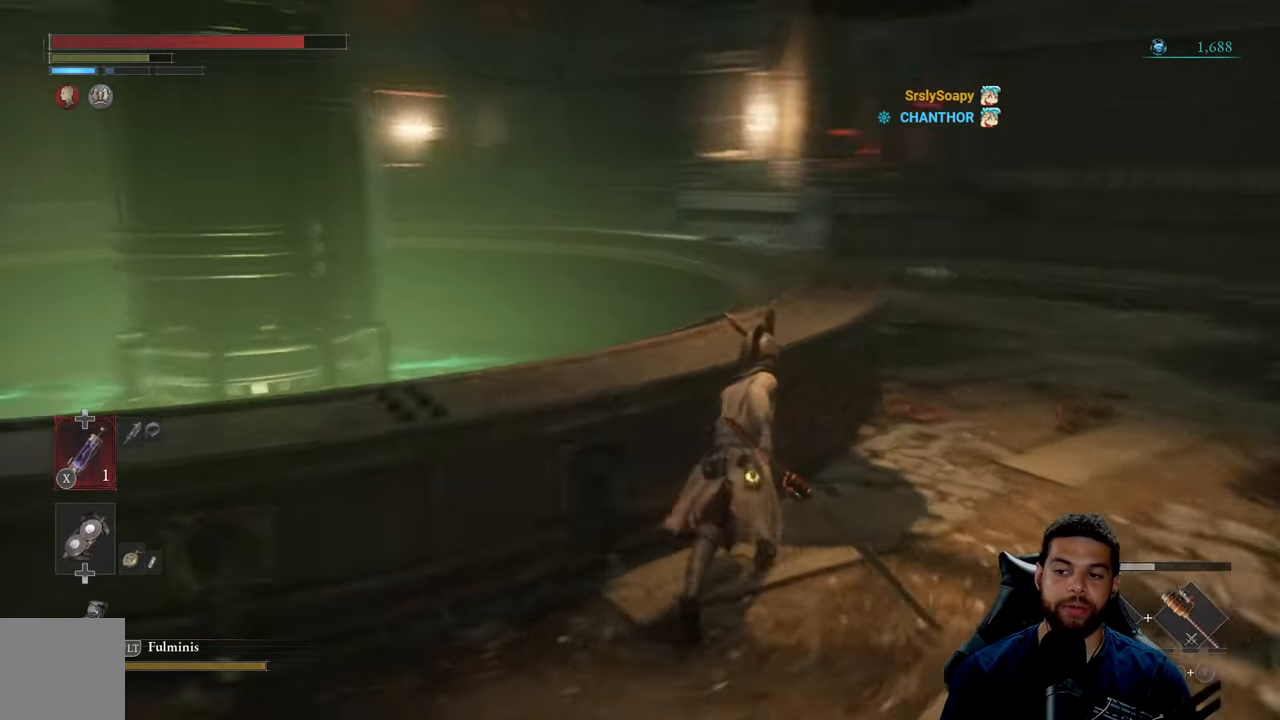
{"buttons": [], "left_stick": "up-right", "right_stick": "left", "events": [[83, "left_stick", "up-right"], [216, "B", "up"], [416, "right_stick", "left"]]}
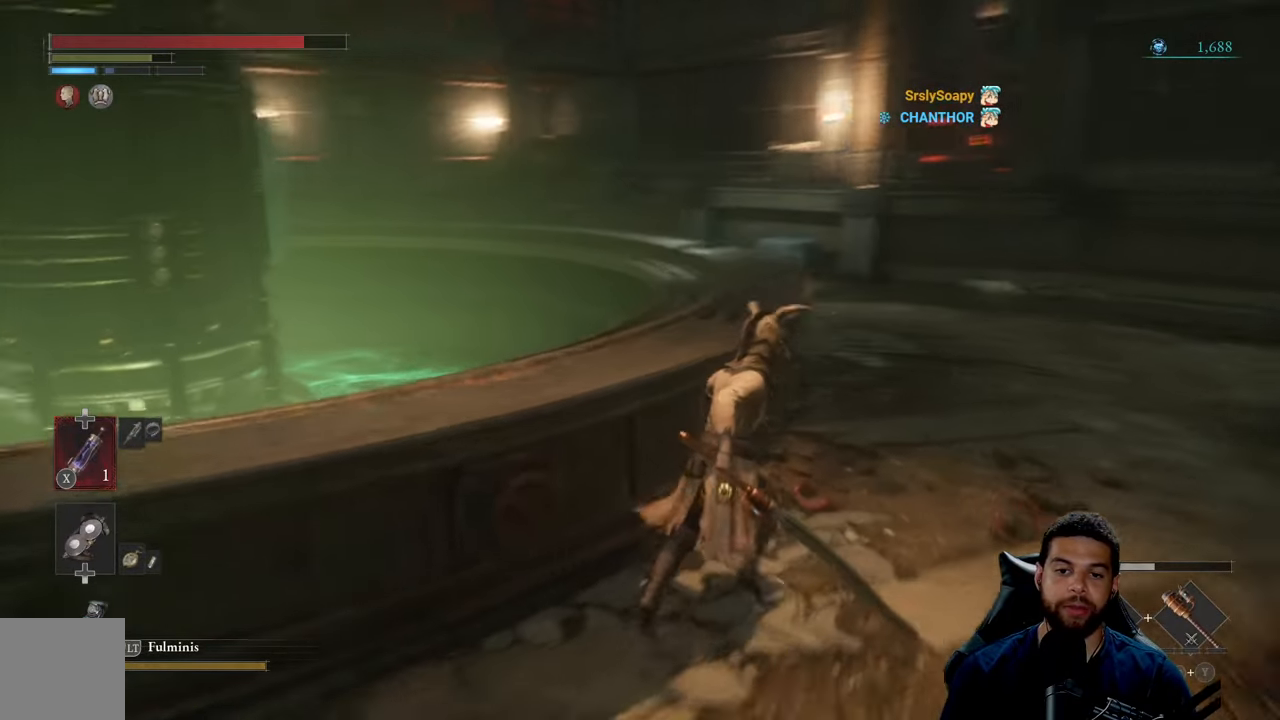
{"buttons": ["B"], "left_stick": "up-right", "right_stick": "center", "events": [[16, "right_stick", "center"], [200, "B", "down"]]}
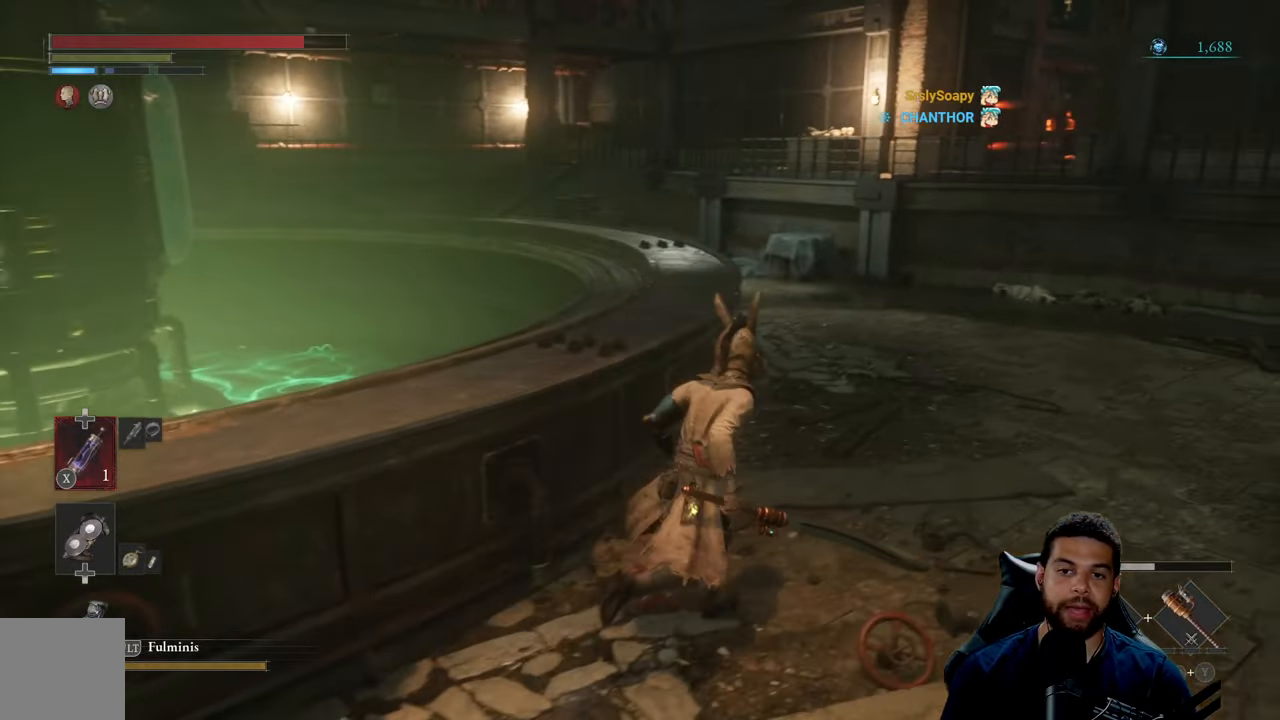
{"buttons": ["B"], "left_stick": "up", "right_stick": "center", "events": [[283, "left_stick", "up"]]}
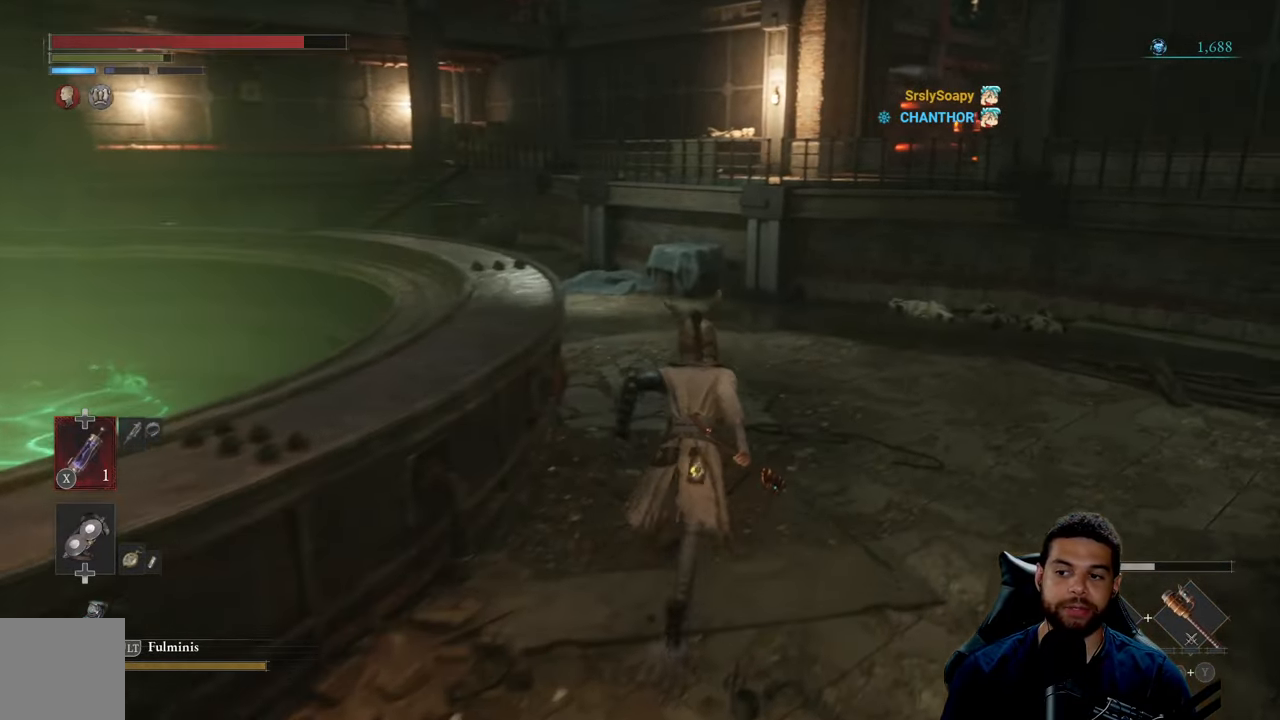
{"buttons": [], "left_stick": "up", "right_stick": "center", "events": [[133, "B", "up"], [266, "right_stick", "left"], [333, "right_stick", "down-left"], [433, "right_stick", "center"]]}
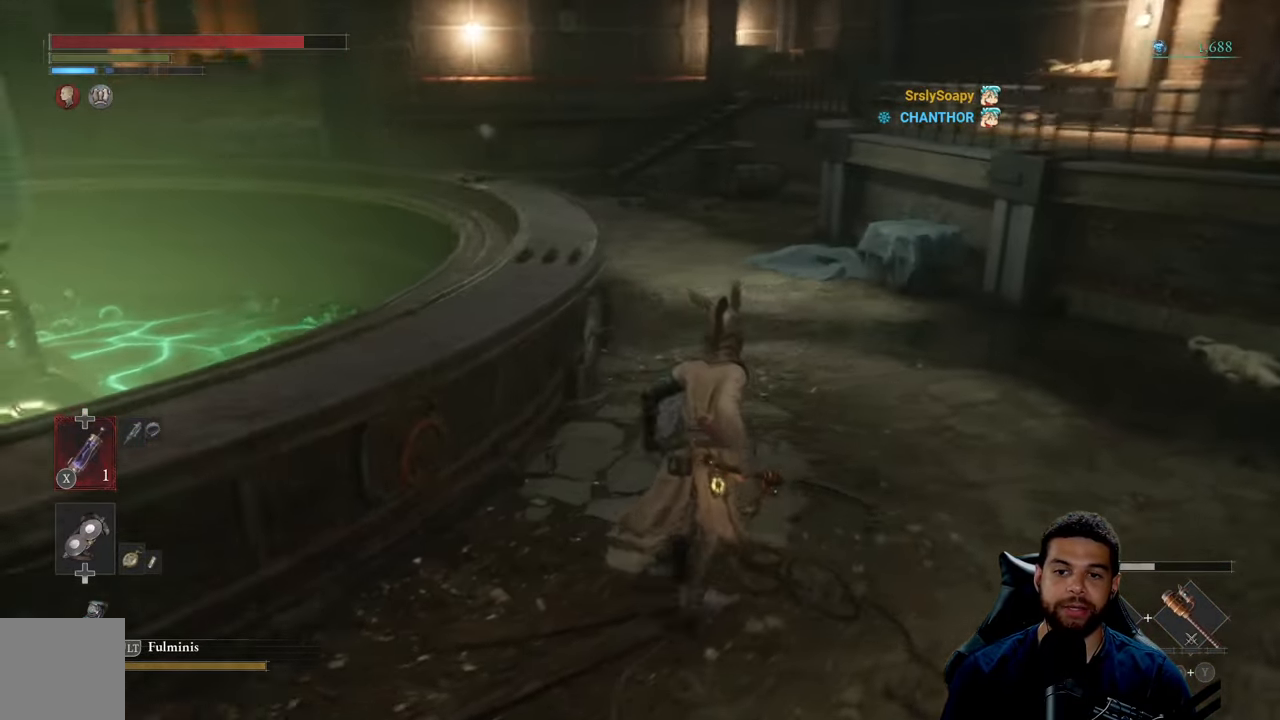
{"buttons": ["B"], "left_stick": "up", "right_stick": "center", "events": [[50, "B", "down"]]}
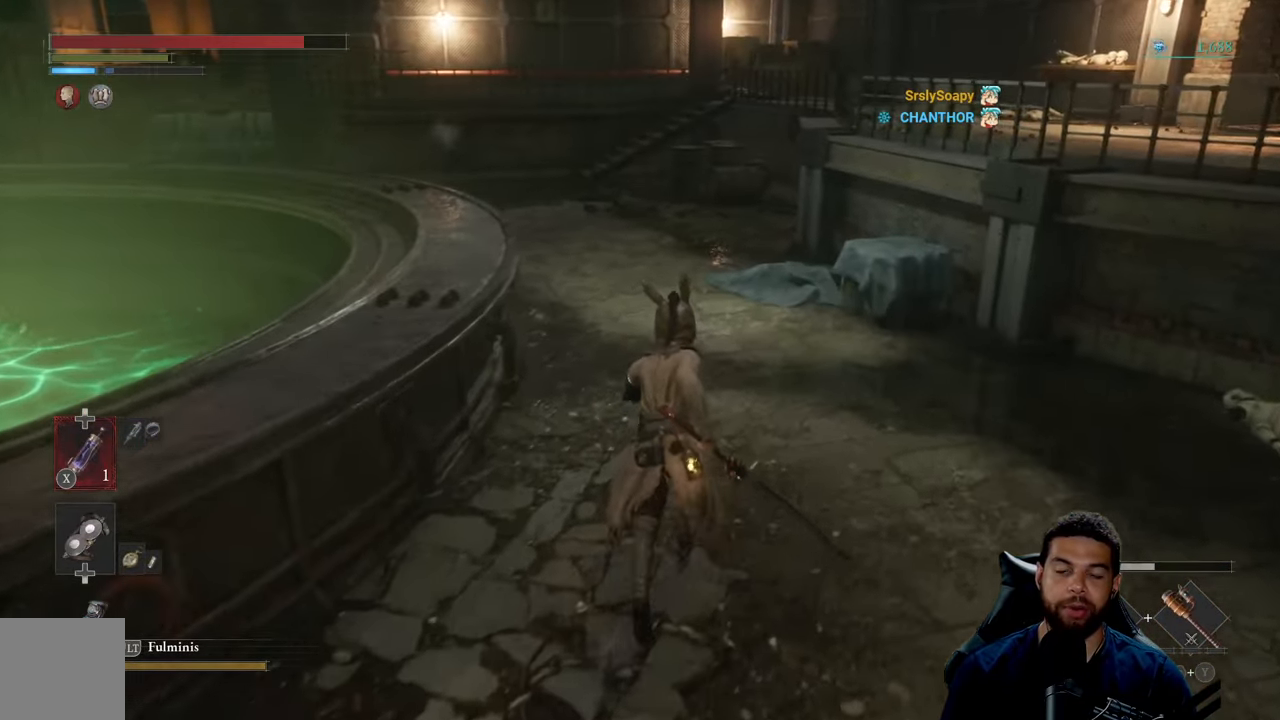
{"buttons": ["B"], "left_stick": "up", "right_stick": "center", "events": [[233, "right_stick", "up"], [333, "right_stick", "center"]]}
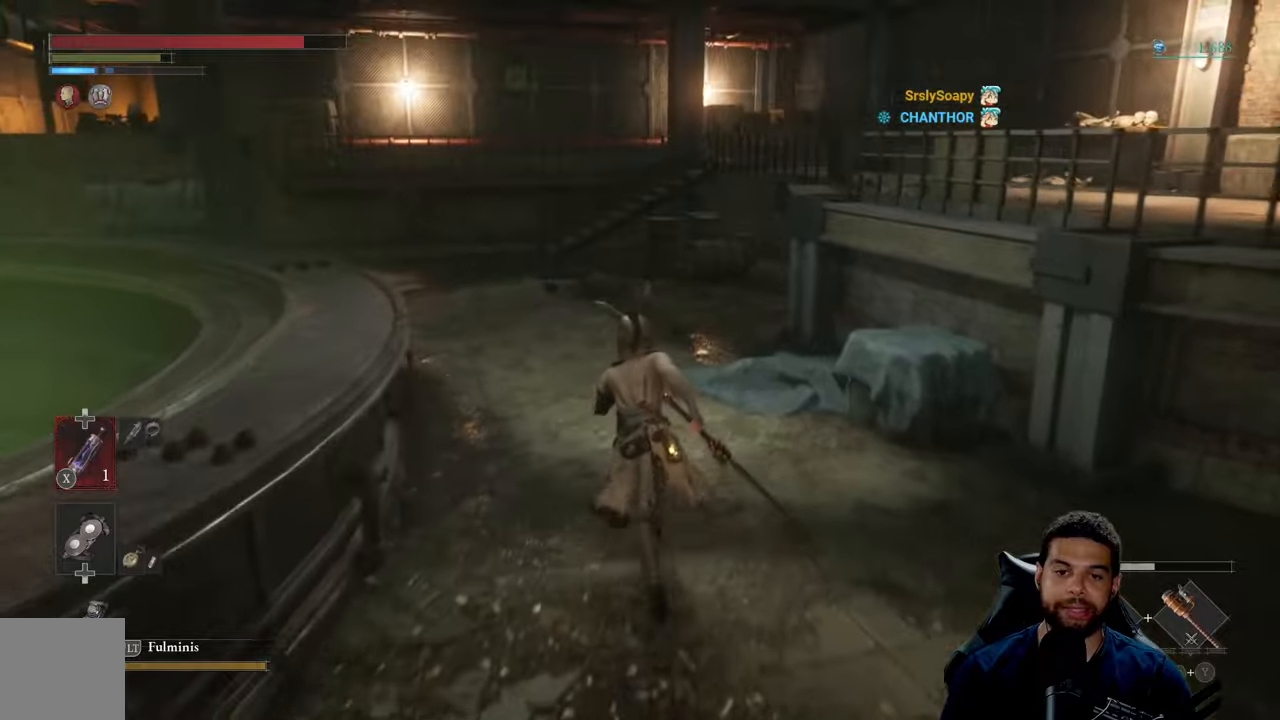
{"buttons": ["B"], "left_stick": "up", "right_stick": "center", "events": [[317, "B", "up"], [467, "B", "down"]]}
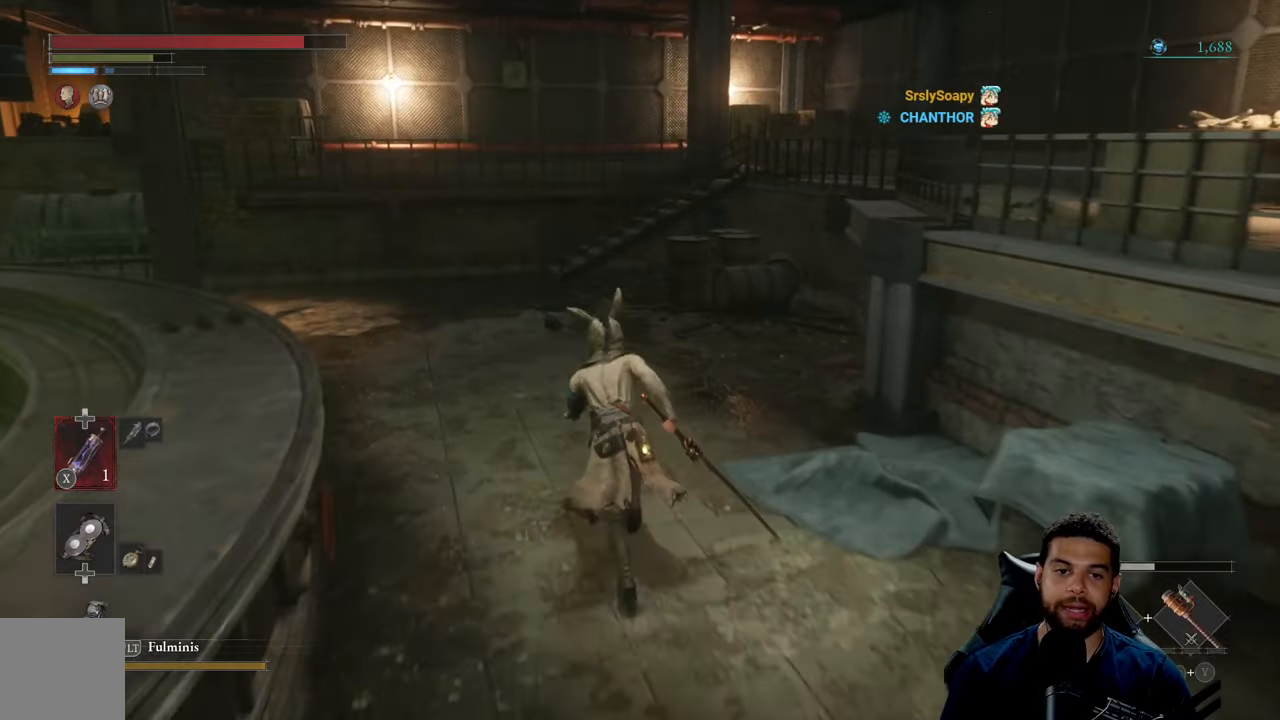
{"buttons": ["B"], "left_stick": "up-left", "right_stick": "center", "events": [[300, "left_stick", "up-left"]]}
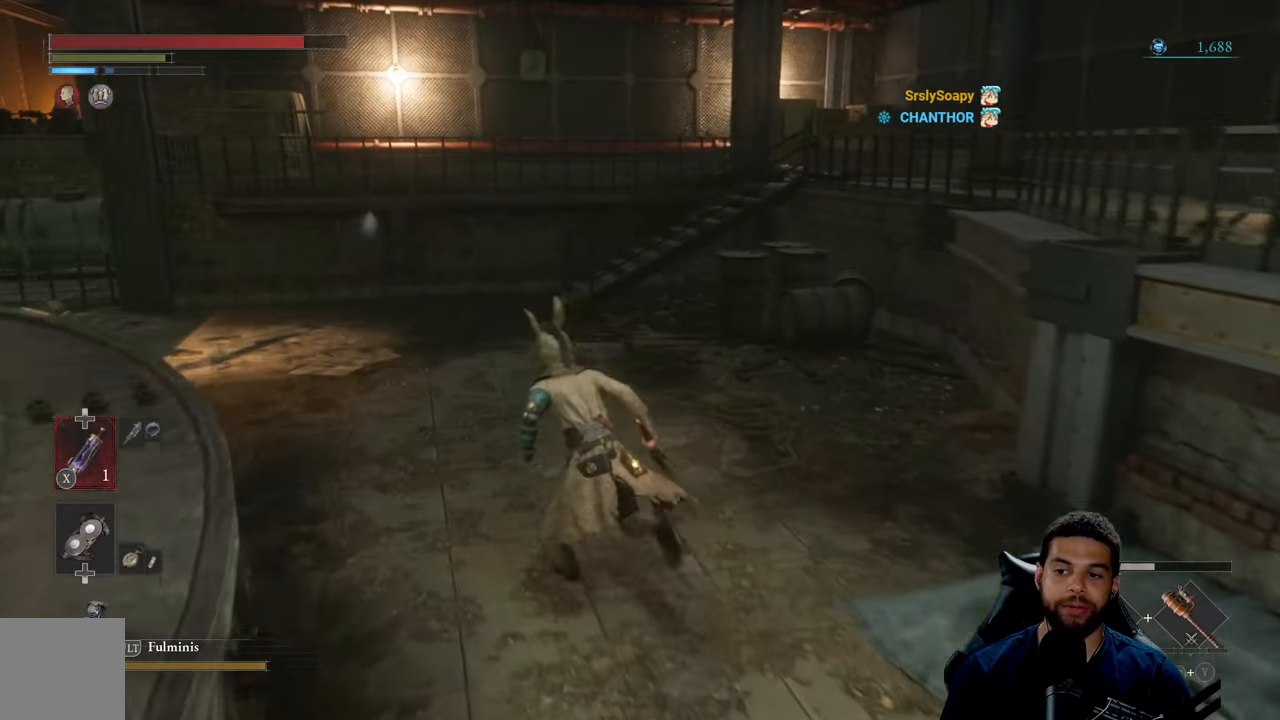
{"buttons": ["B"], "left_stick": "left", "right_stick": "center", "events": [[83, "right_stick", "right"], [283, "right_stick", "center"], [450, "left_stick", "left"]]}
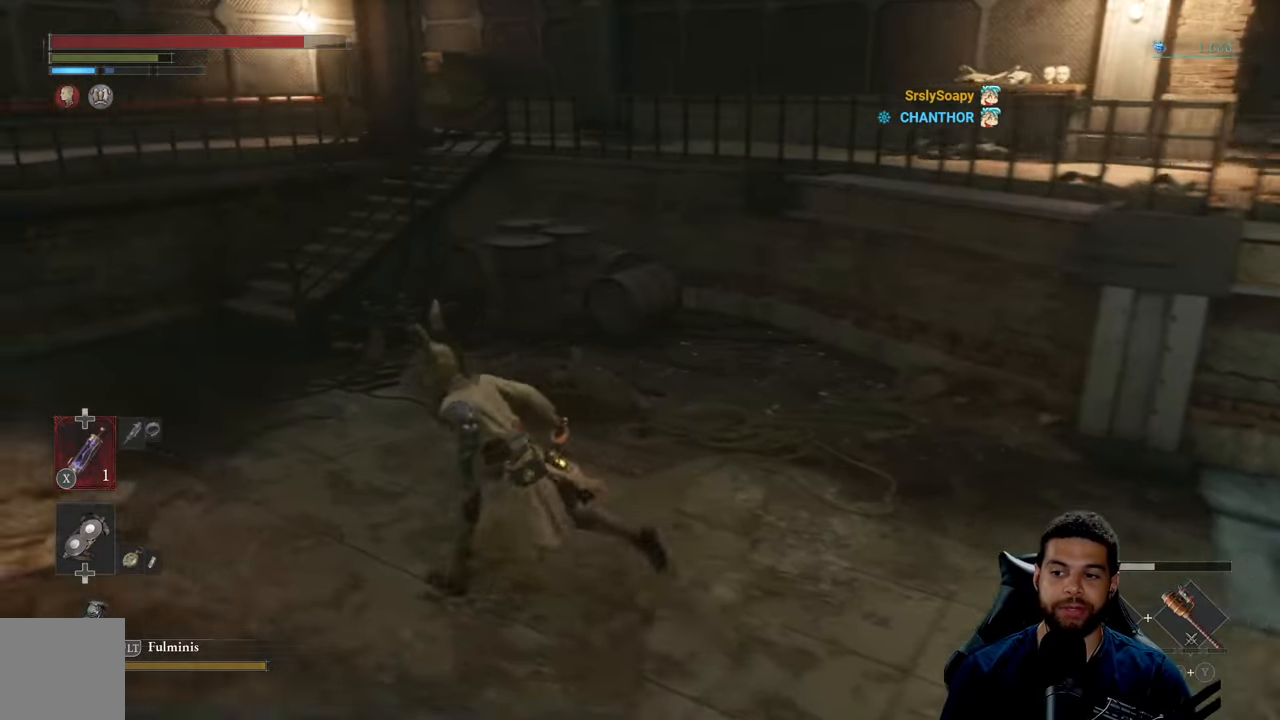
{"buttons": [], "left_stick": "left", "right_stick": "center", "events": [[67, "right_stick", "right"], [200, "right_stick", "center"], [317, "B", "up"]]}
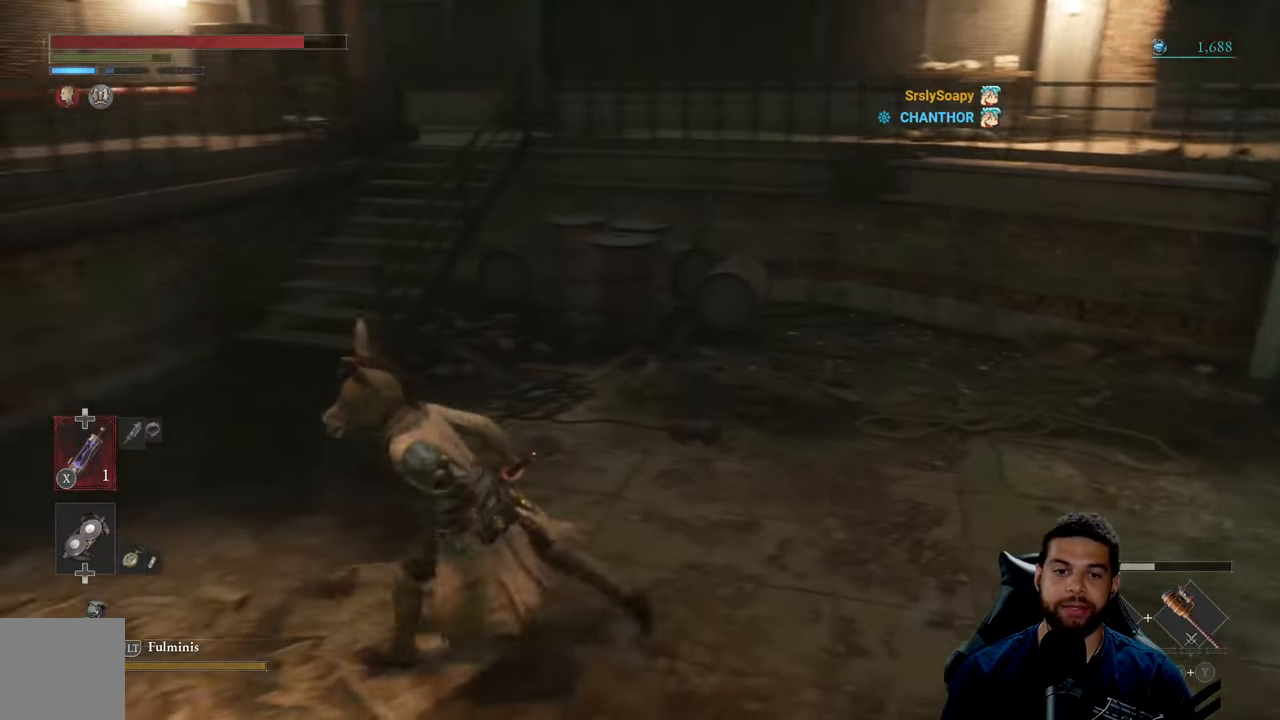
{"buttons": ["B"], "left_stick": "up-left", "right_stick": "center", "events": [[117, "right_stick", "right"], [200, "right_stick", "center"], [233, "left_stick", "up-left"], [317, "B", "down"]]}
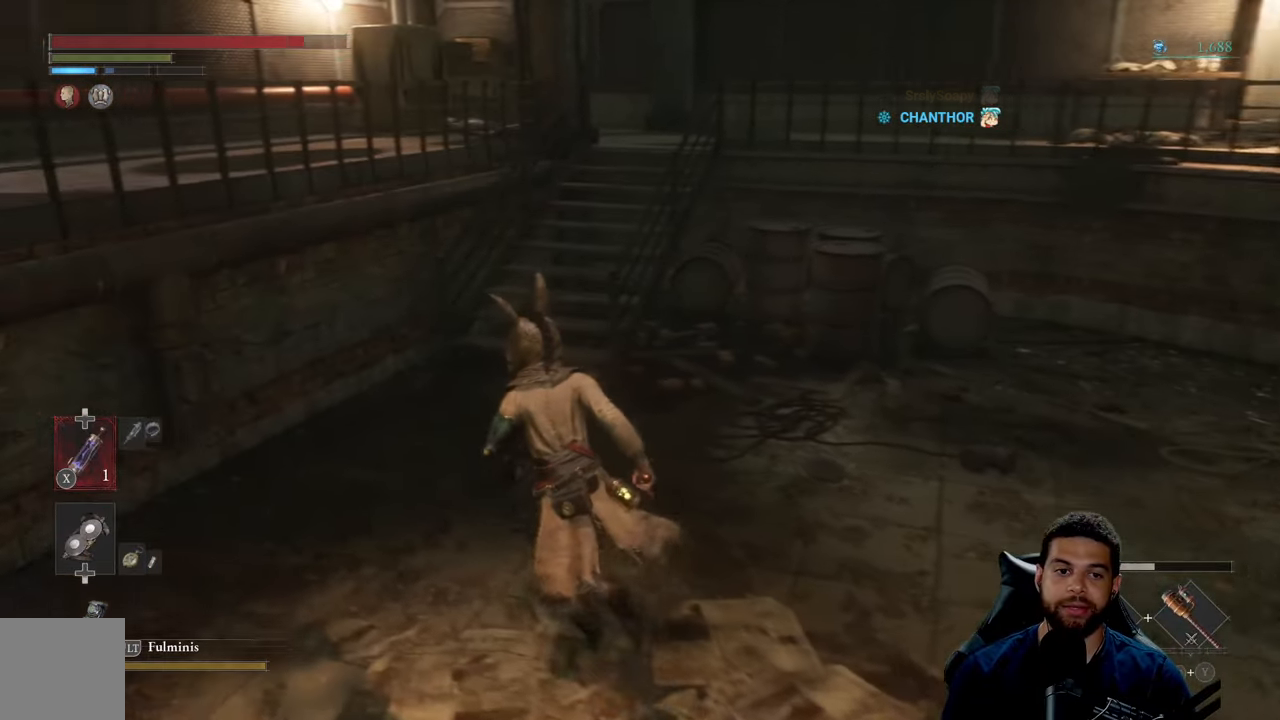
{"buttons": ["B"], "left_stick": "up", "right_stick": "up-right", "events": [[267, "left_stick", "up"], [367, "right_stick", "up-right"]]}
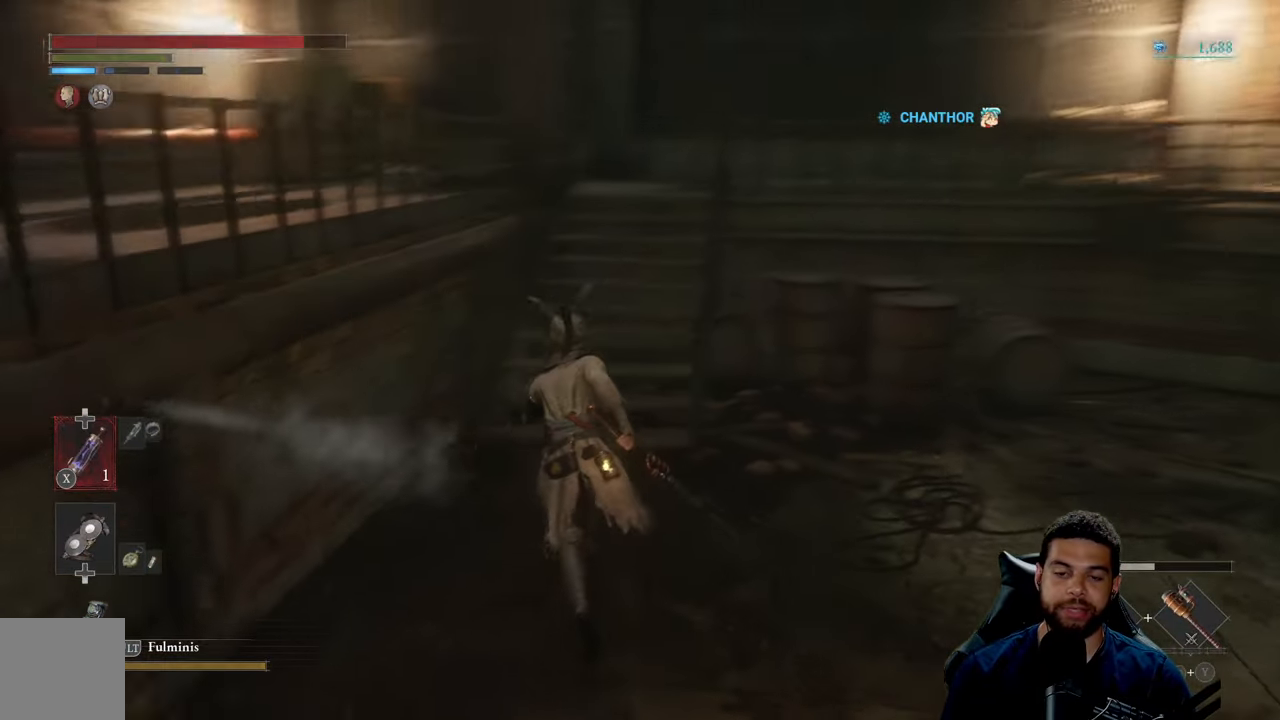
{"buttons": ["B"], "left_stick": "left", "right_stick": "center", "events": [[83, "left_stick", "left"], [233, "right_stick", "right"], [400, "right_stick", "center"]]}
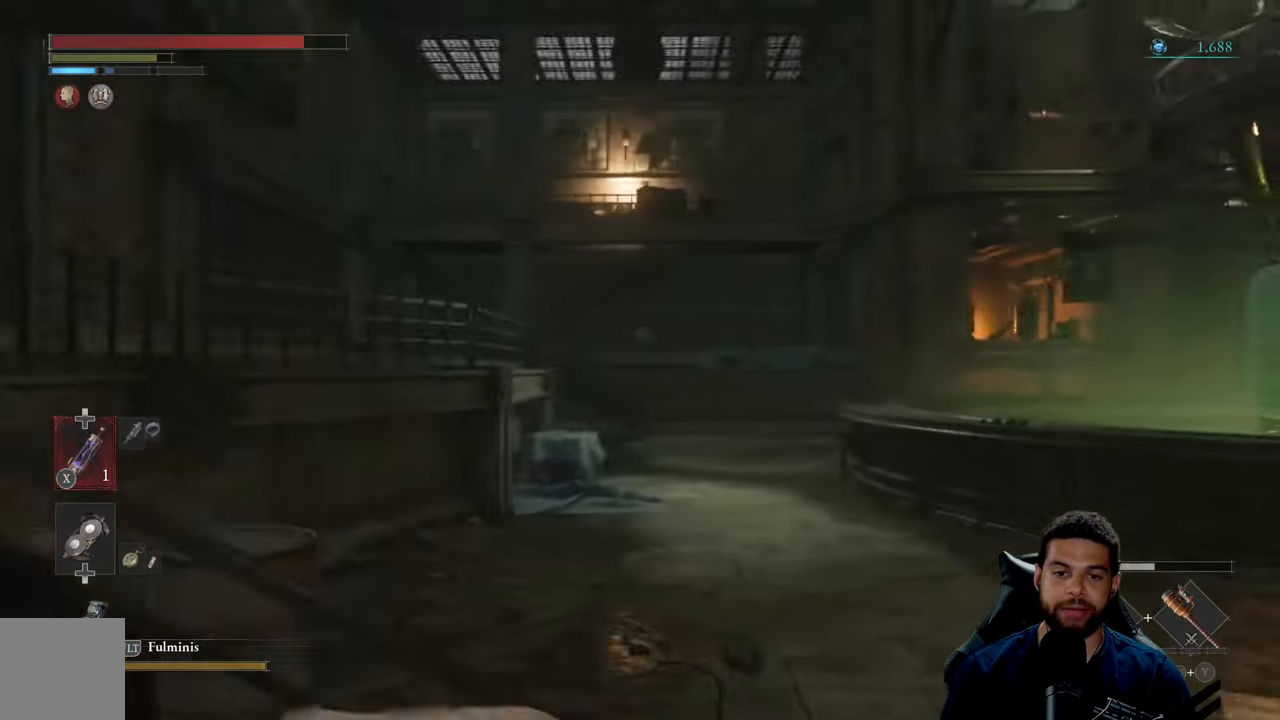
{"buttons": ["B"], "left_stick": "up-left", "right_stick": "center", "events": [[233, "right_stick", "down-left"], [333, "left_stick", "up-left"], [333, "right_stick", "center"]]}
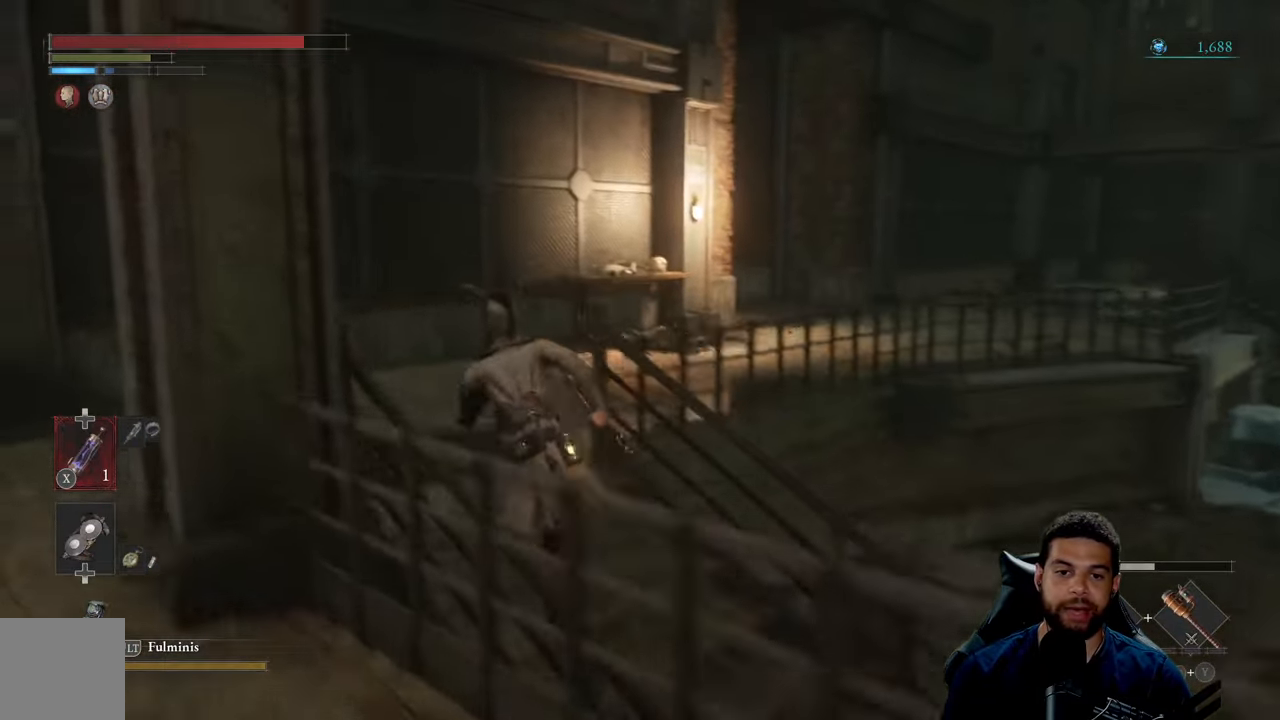
{"buttons": [], "left_stick": "up", "right_stick": "center", "events": [[17, "B", "up"], [17, "left_stick", "up"], [317, "right_stick", "right"], [500, "right_stick", "center"]]}
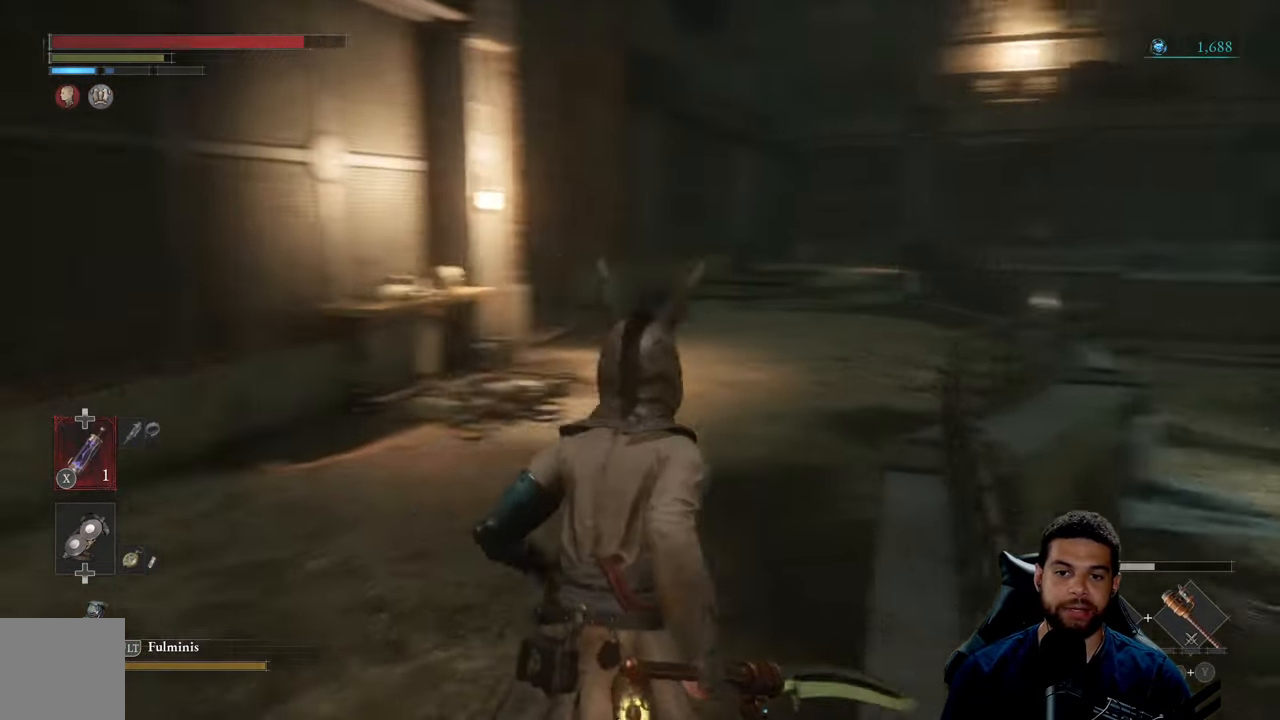
{"buttons": ["B"], "left_stick": "up", "right_stick": "center", "events": [[83, "B", "down"]]}
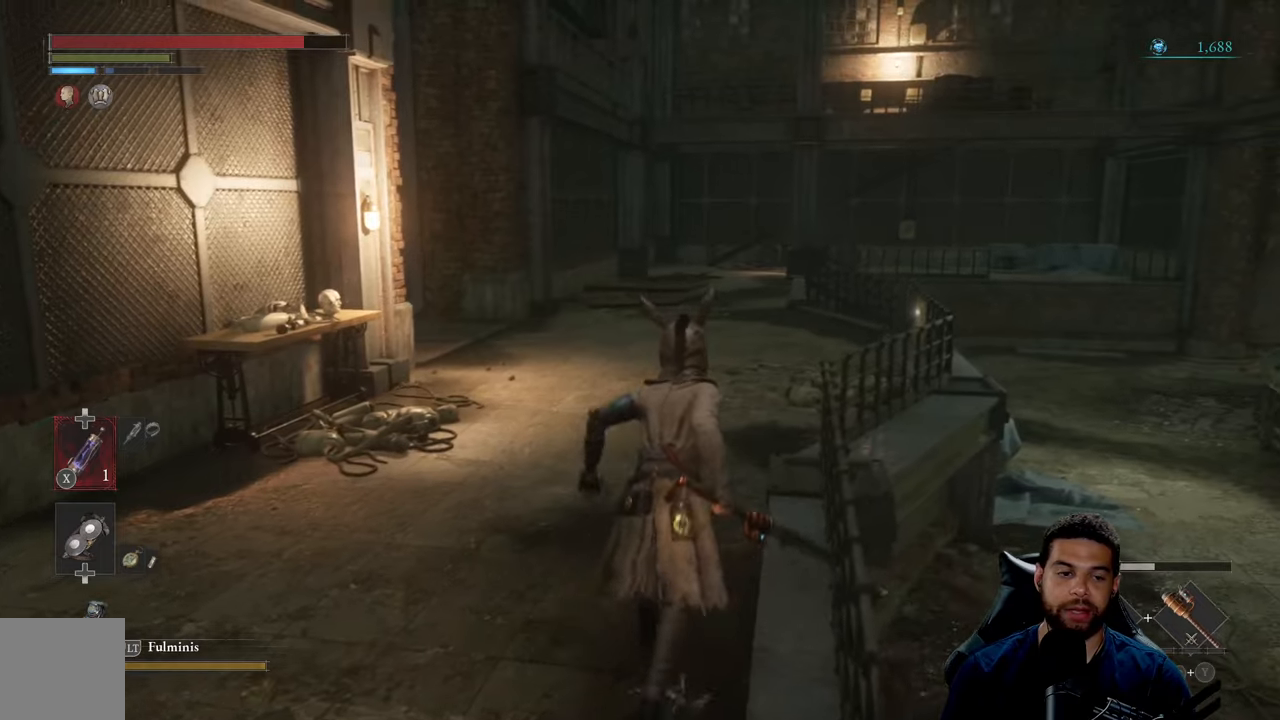
{"buttons": ["B"], "left_stick": "up-right", "right_stick": "center", "events": [[184, "right_stick", "left"], [200, "left_stick", "up-right"], [300, "right_stick", "center"]]}
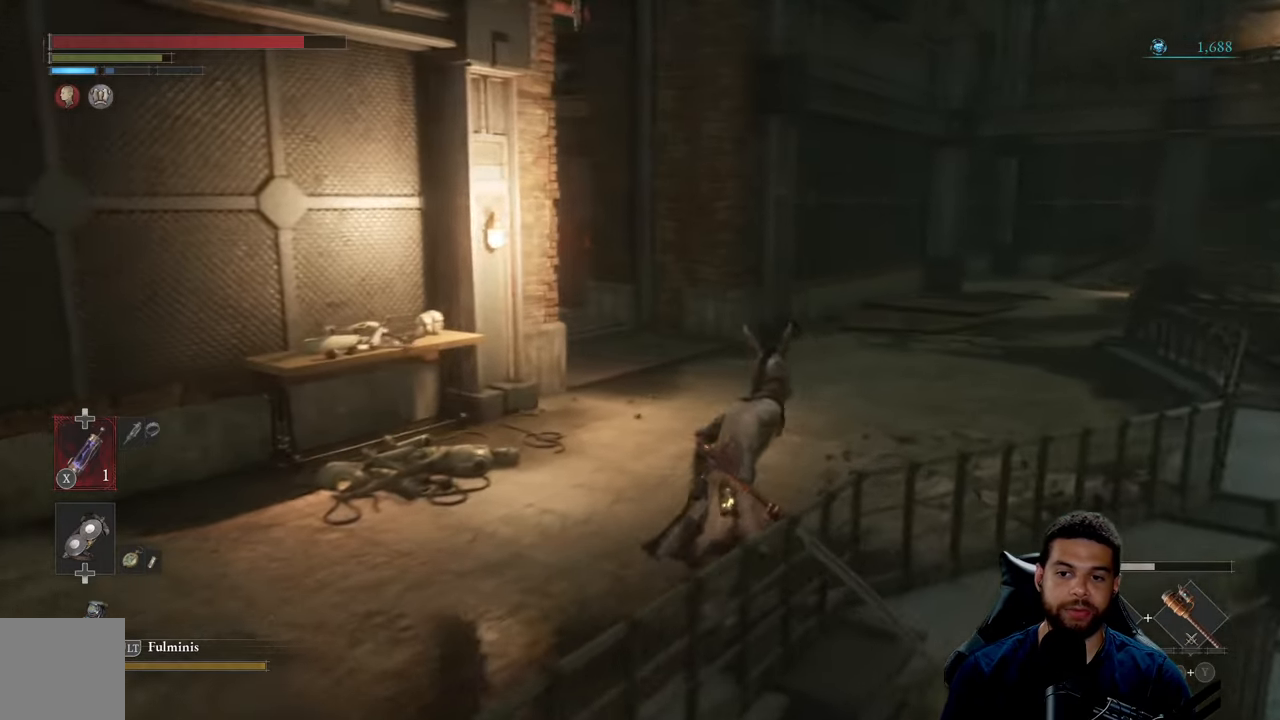
{"buttons": ["B"], "left_stick": "up-right", "right_stick": "left", "events": [[34, "right_stick", "down-right"], [184, "right_stick", "center"], [450, "right_stick", "left"]]}
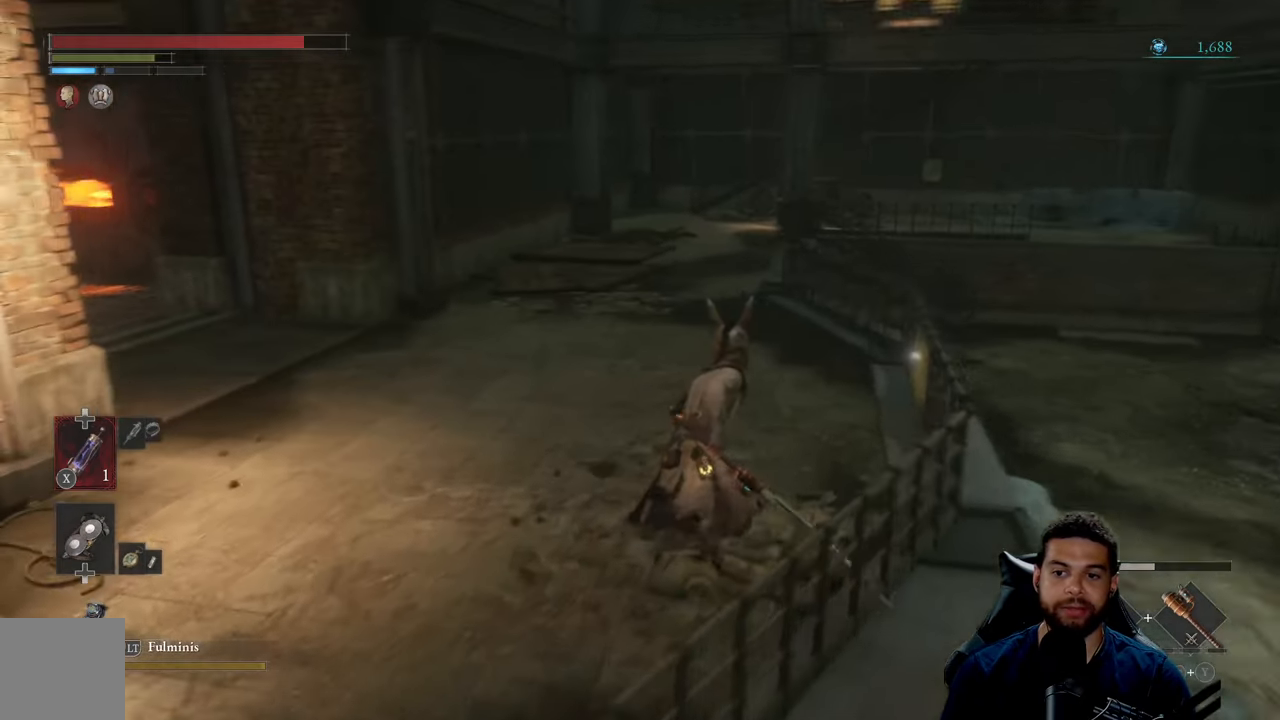
{"buttons": ["B"], "left_stick": "down-right", "right_stick": "center", "events": [[100, "right_stick", "center"], [200, "right_stick", "left"], [417, "right_stick", "center"], [467, "left_stick", "down-right"]]}
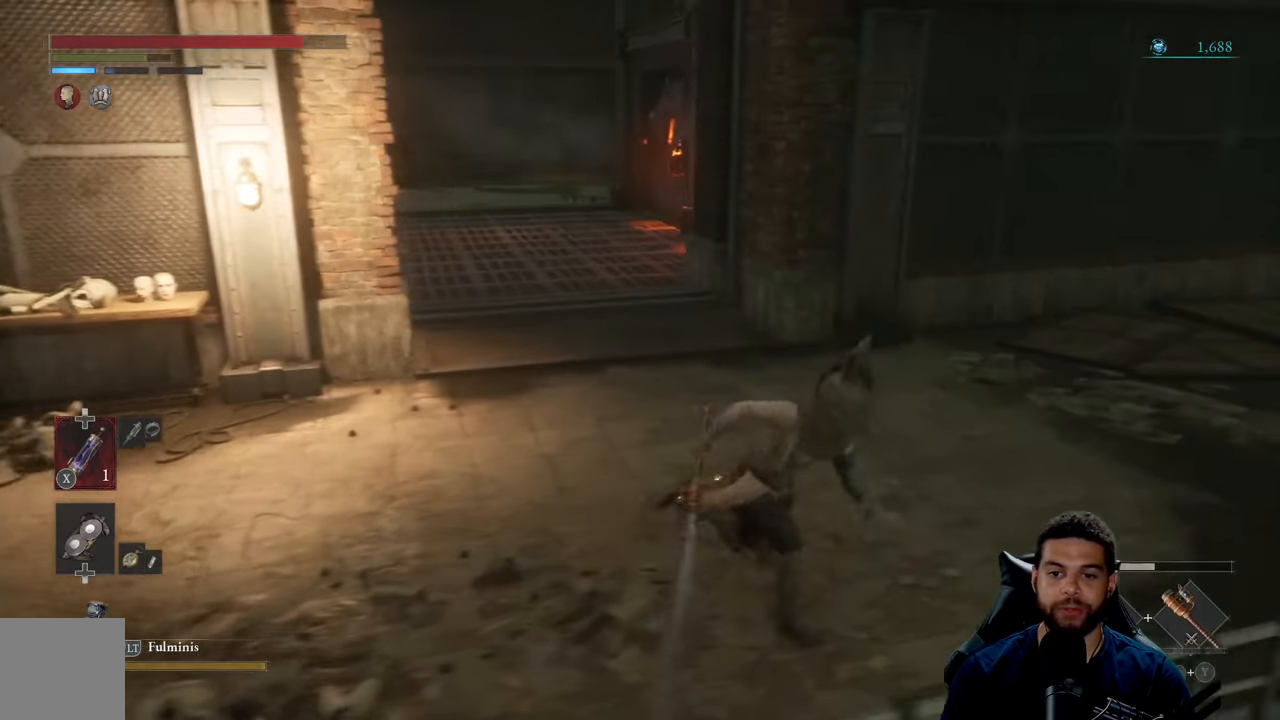
{"buttons": [], "left_stick": "center", "right_stick": "center", "events": [[100, "B", "up"], [200, "left_stick", "center"]]}